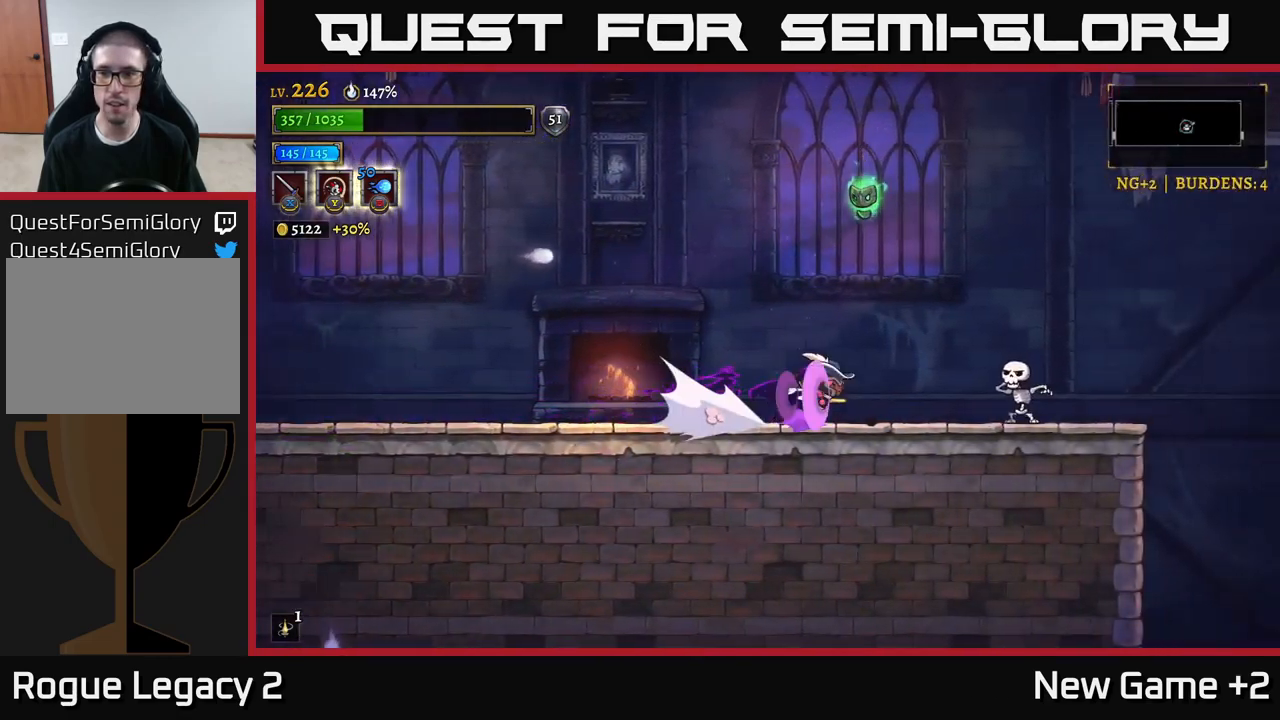
Gameplay with a controller (Xbox layout); each line is a JSON object with the inputs held at the frame after it. "events" lists button and stick changes between this image and that frame as [ms after this image, input, new state], when the widget could be followed in between.
{"buttons": [], "left_stick": "left", "right_stick": "center", "events": [[17, "X", "down"], [50, "R2", "up"], [100, "X", "up"], [100, "left_stick", "left"], [134, "L2", "down"], [150, "A", "down"], [184, "A", "up"], [300, "L2", "up"]]}
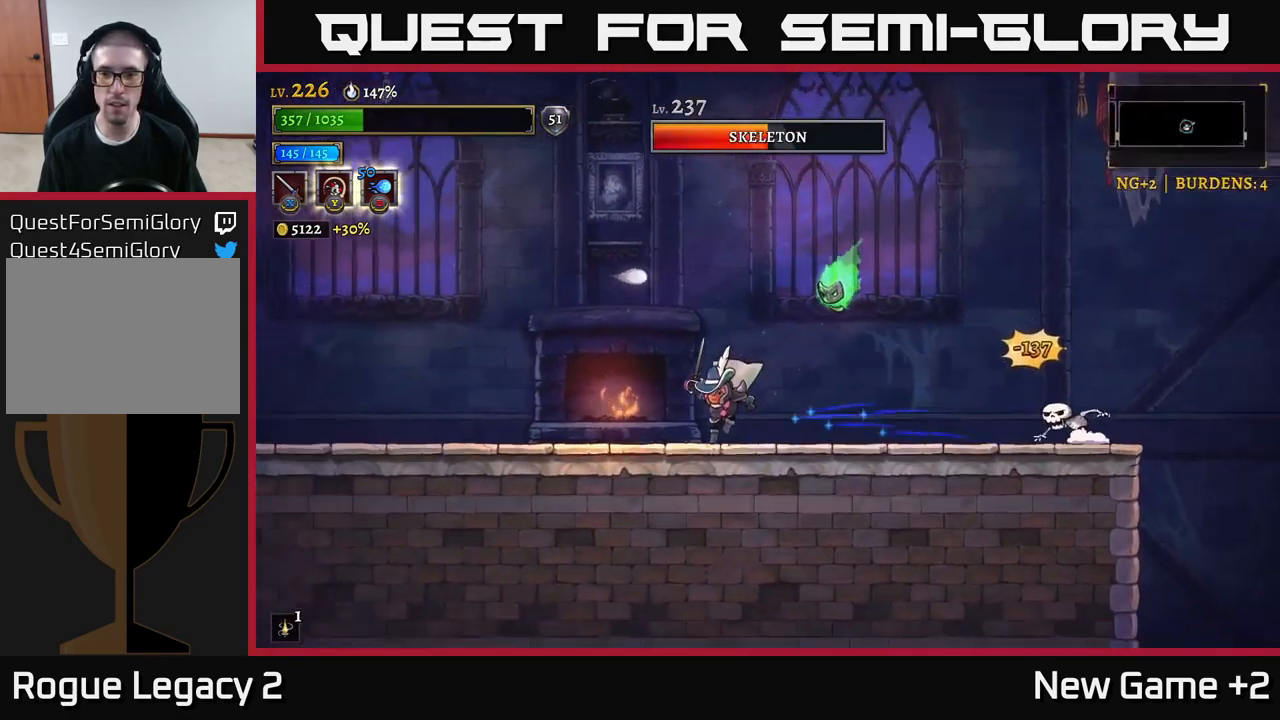
{"buttons": [], "left_stick": "left", "right_stick": "center", "events": [[150, "A", "down"], [167, "left_stick", "right"], [200, "X", "down"], [234, "A", "up"], [267, "X", "up"], [334, "left_stick", "left"]]}
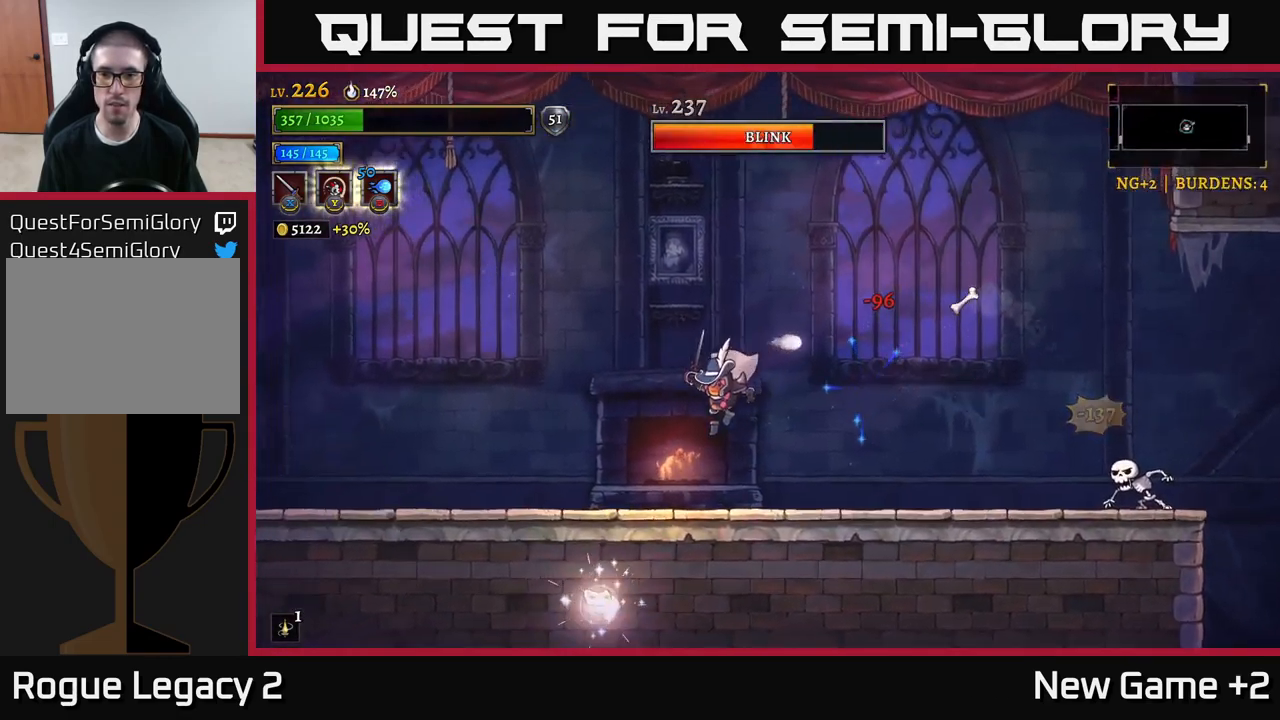
{"buttons": [], "left_stick": "center", "right_stick": "center", "events": [[384, "left_stick", "center"]]}
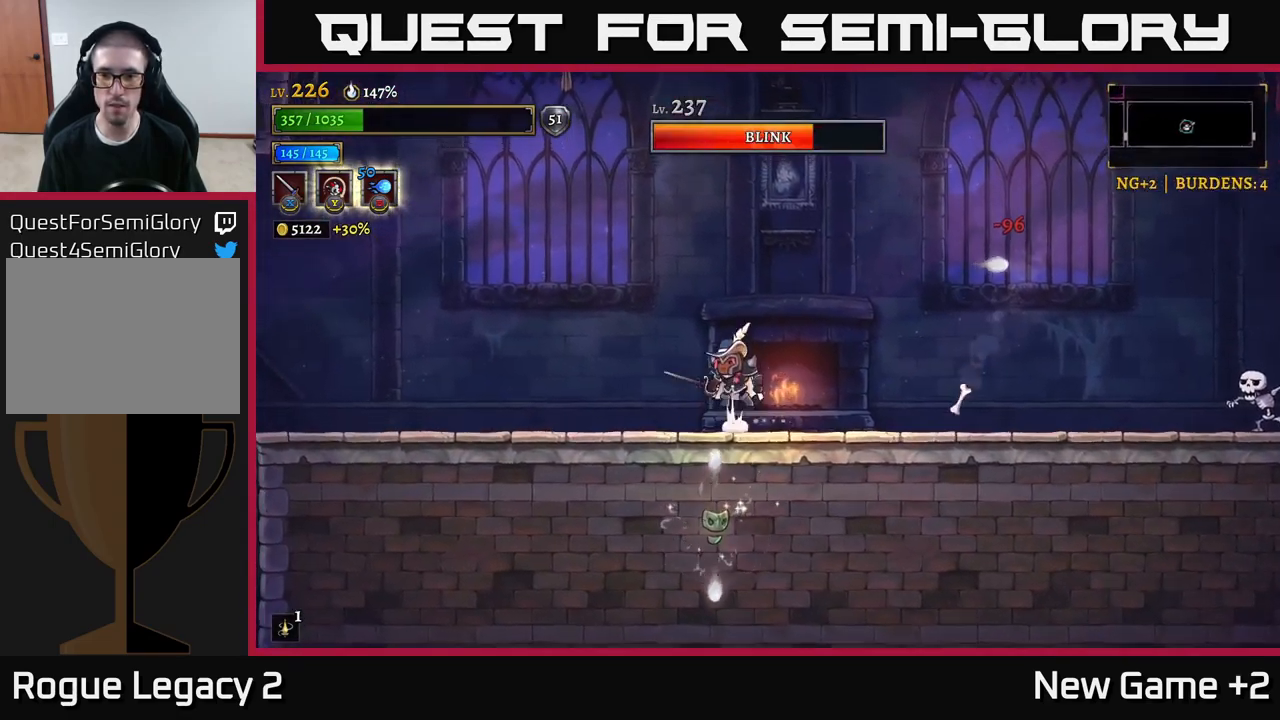
{"buttons": ["R2"], "left_stick": "right", "right_stick": "center", "events": [[34, "A", "down"], [67, "left_stick", "right"], [100, "A", "up"], [500, "R2", "down"]]}
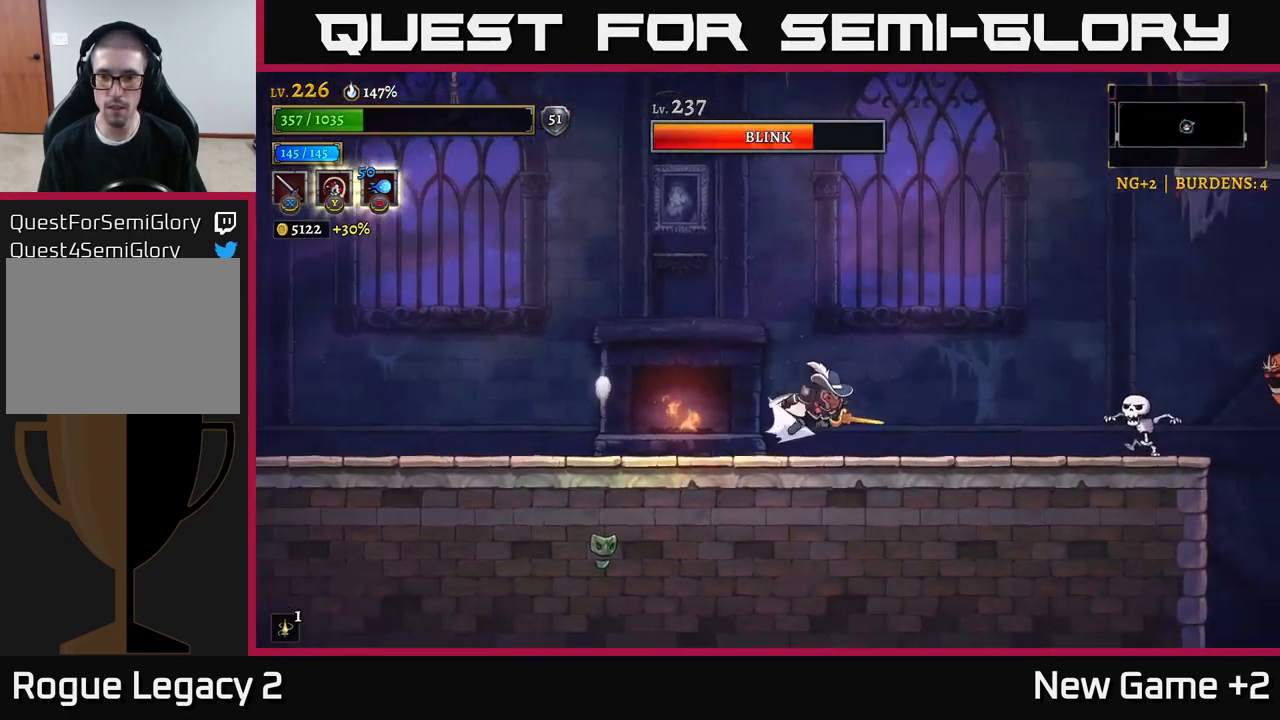
{"buttons": ["A"], "left_stick": "right", "right_stick": "center", "events": [[200, "X", "down"], [267, "R2", "up"], [350, "X", "up"], [367, "left_stick", "center"], [450, "left_stick", "right"], [500, "A", "down"]]}
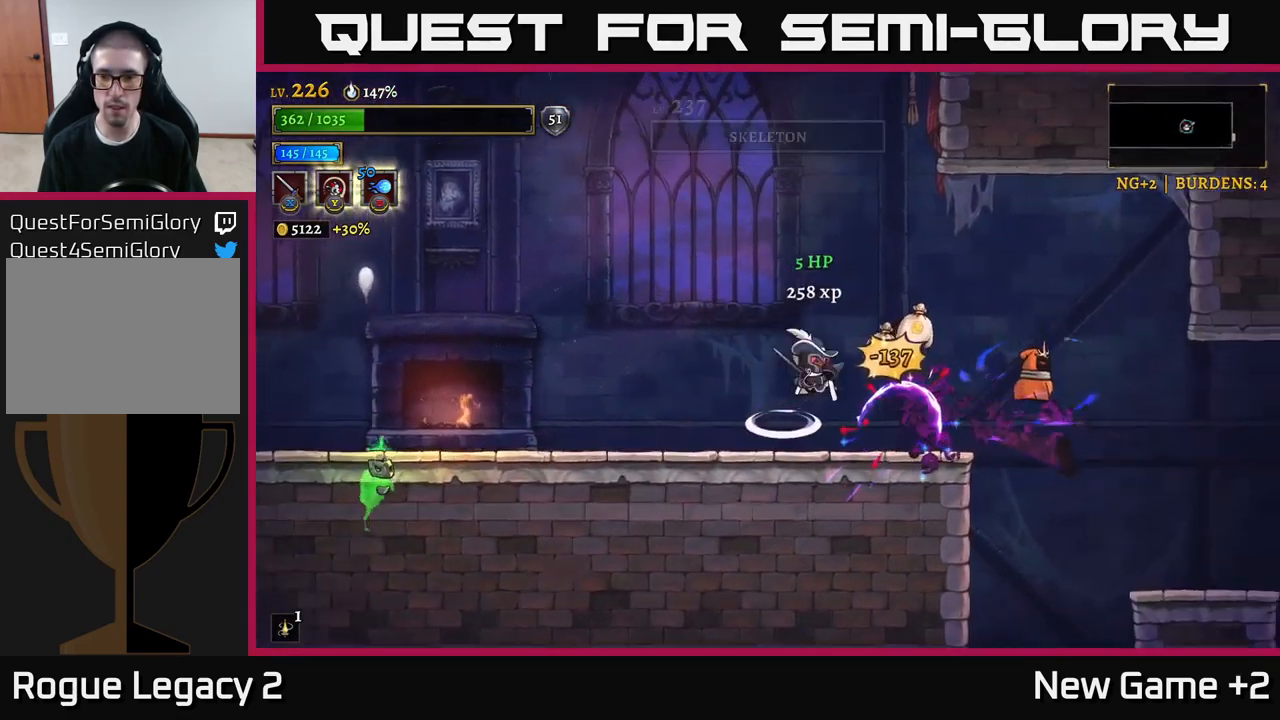
{"buttons": [], "left_stick": "center", "right_stick": "center", "events": [[34, "X", "down"], [67, "A", "up"], [150, "X", "up"], [334, "X", "down"], [400, "left_stick", "center"], [450, "X", "up"]]}
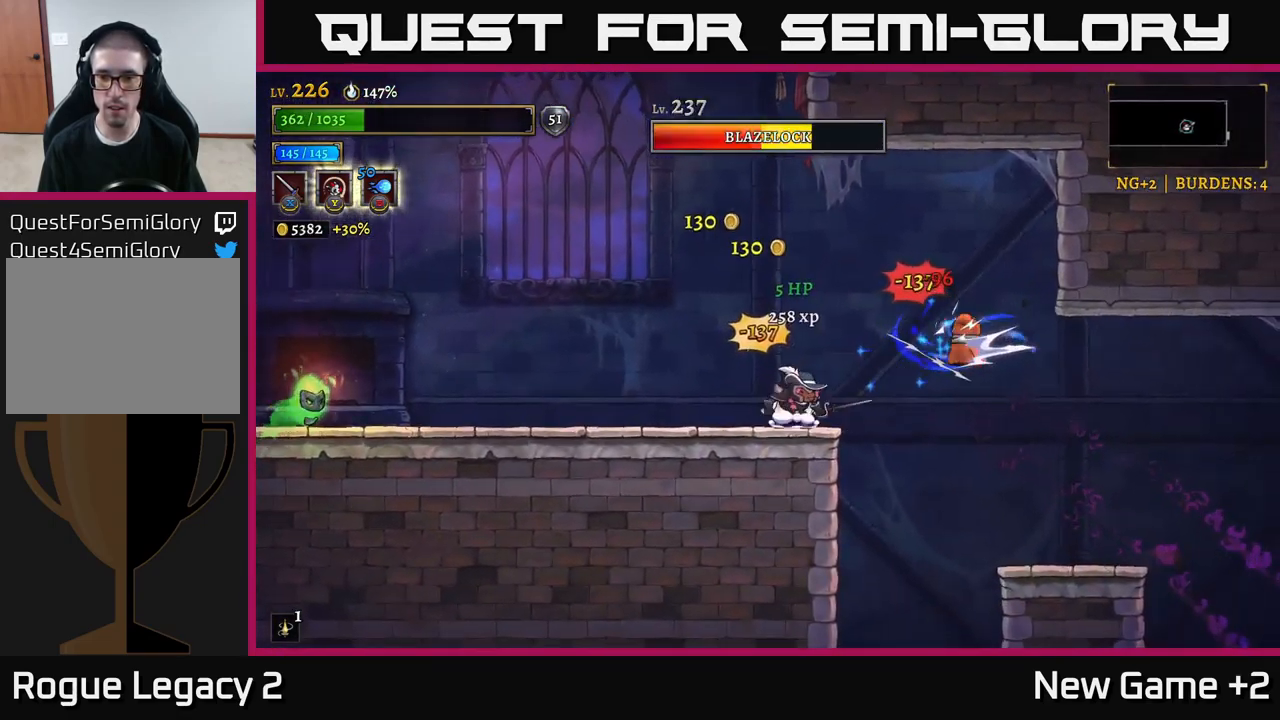
{"buttons": [], "left_stick": "left", "right_stick": "center", "events": [[67, "left_stick", "right"], [134, "X", "down"], [216, "X", "up"], [266, "A", "down"], [266, "left_stick", "left"], [366, "A", "up"]]}
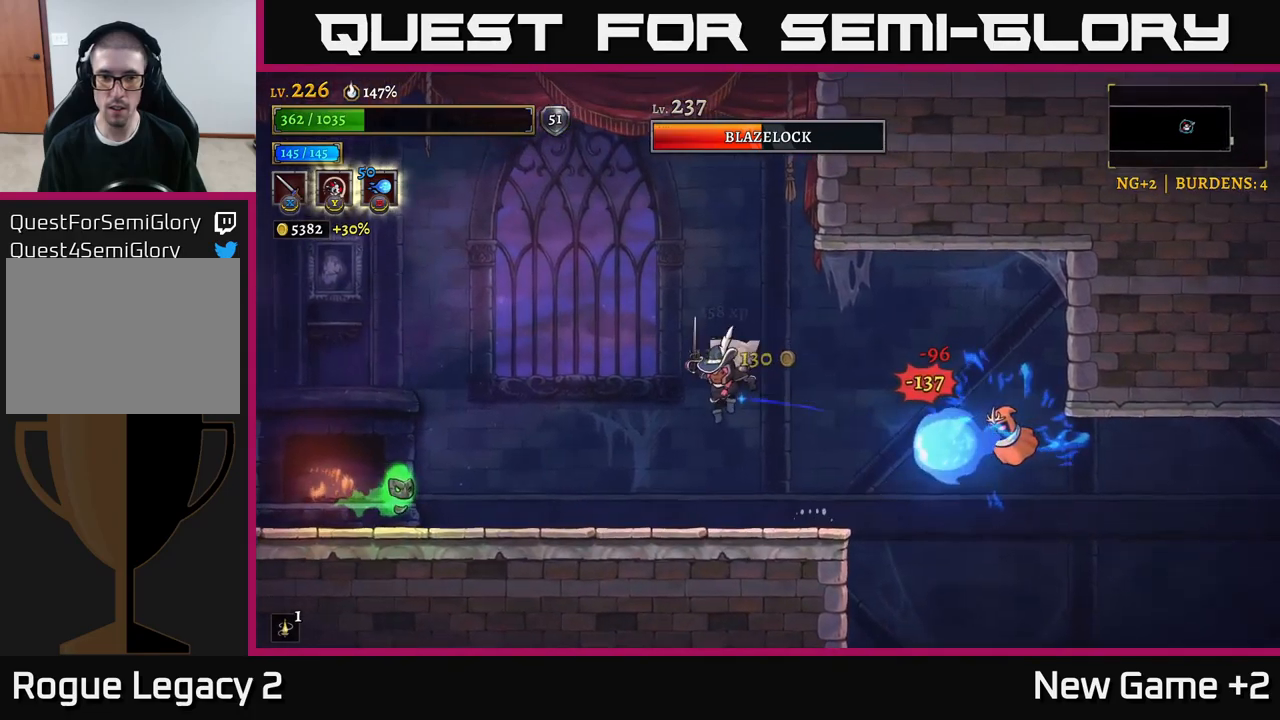
{"buttons": [], "left_stick": "center", "right_stick": "center", "events": [[50, "left_stick", "center"], [216, "left_stick", "left"], [266, "L2", "down"], [300, "X", "down"], [433, "X", "up"], [450, "L2", "up"], [466, "left_stick", "center"]]}
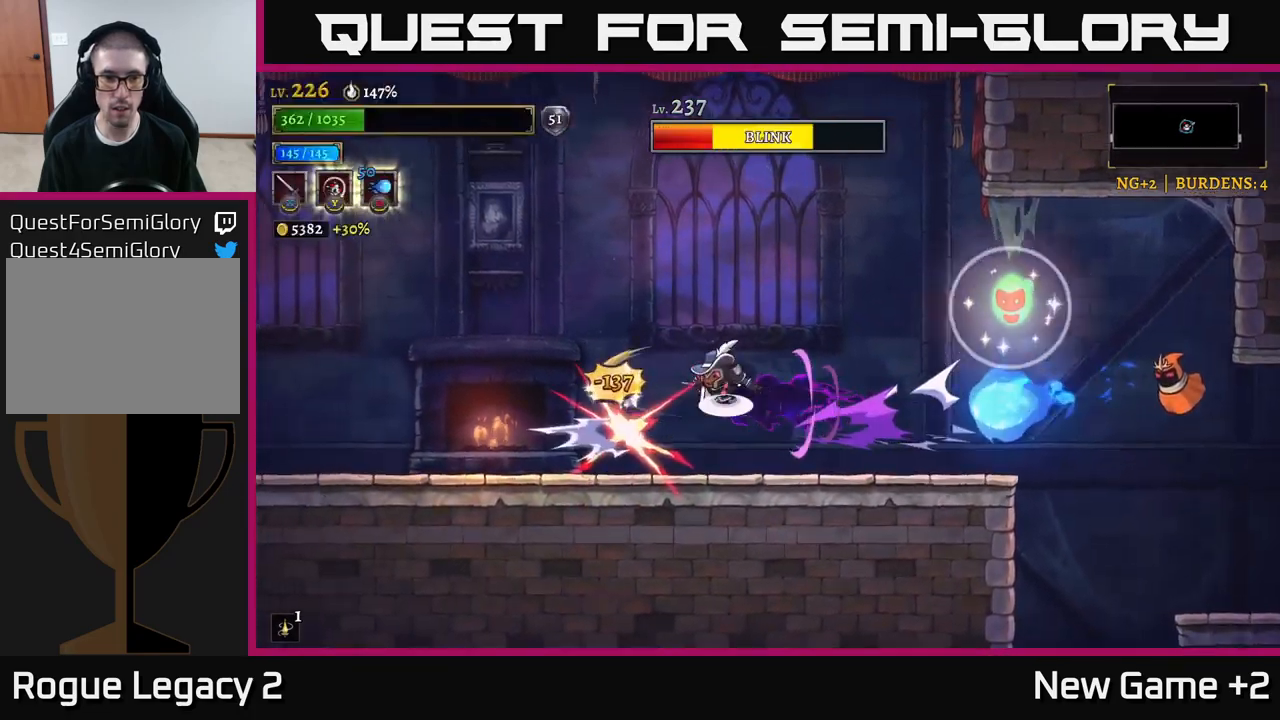
{"buttons": [], "left_stick": "left", "right_stick": "center", "events": [[16, "A", "down"], [83, "X", "down"], [83, "left_stick", "left"], [116, "A", "up"], [183, "X", "up"]]}
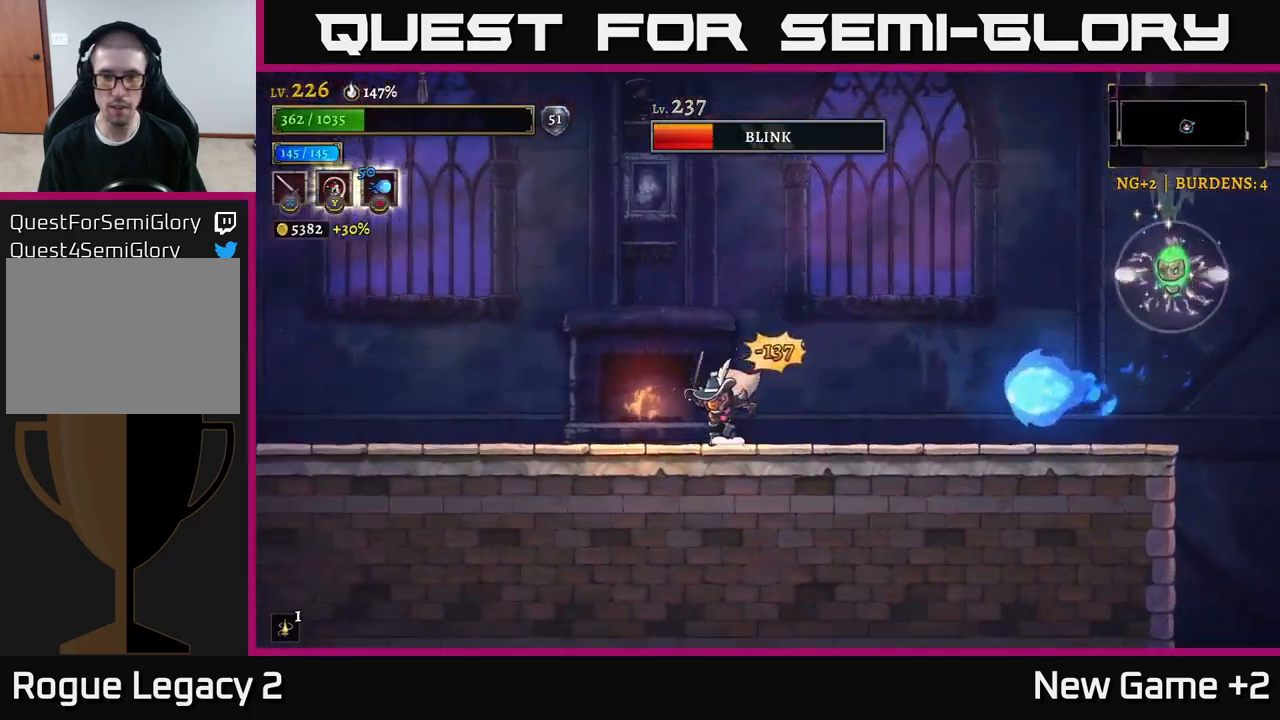
{"buttons": [], "left_stick": "right", "right_stick": "center", "events": [[83, "A", "down"], [133, "left_stick", "right"], [500, "A", "up"]]}
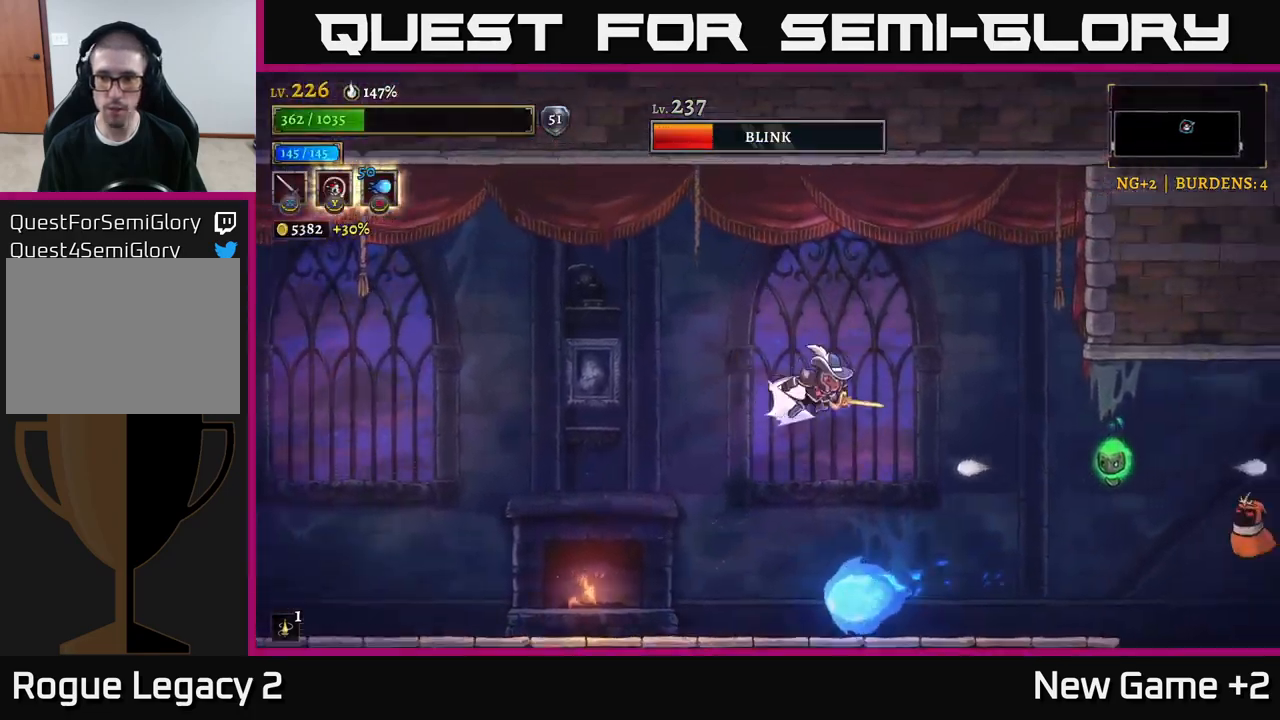
{"buttons": [], "left_stick": "center", "right_stick": "center", "events": [[16, "R2", "down"], [233, "R2", "up"], [233, "X", "down"], [350, "X", "up"], [350, "left_stick", "center"]]}
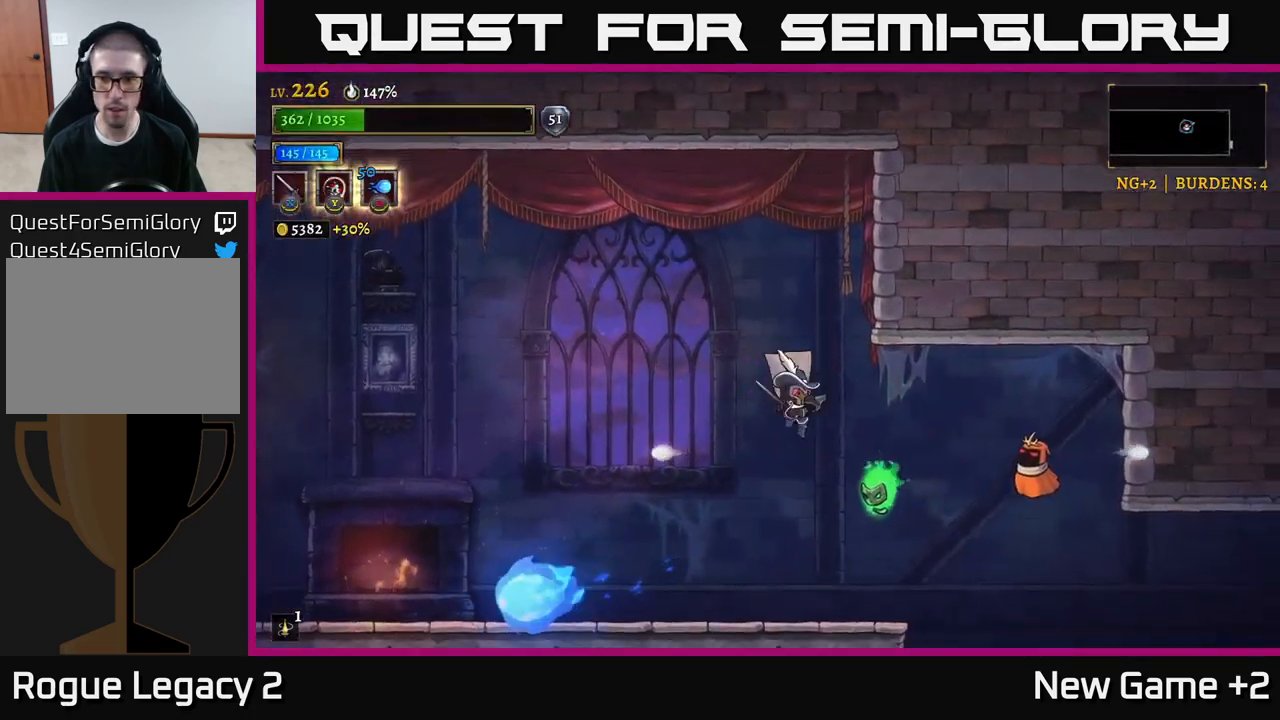
{"buttons": ["A"], "left_stick": "right", "right_stick": "center", "events": [[50, "X", "down"], [216, "X", "up"], [350, "X", "down"], [416, "left_stick", "right"], [450, "A", "down"], [483, "X", "up"]]}
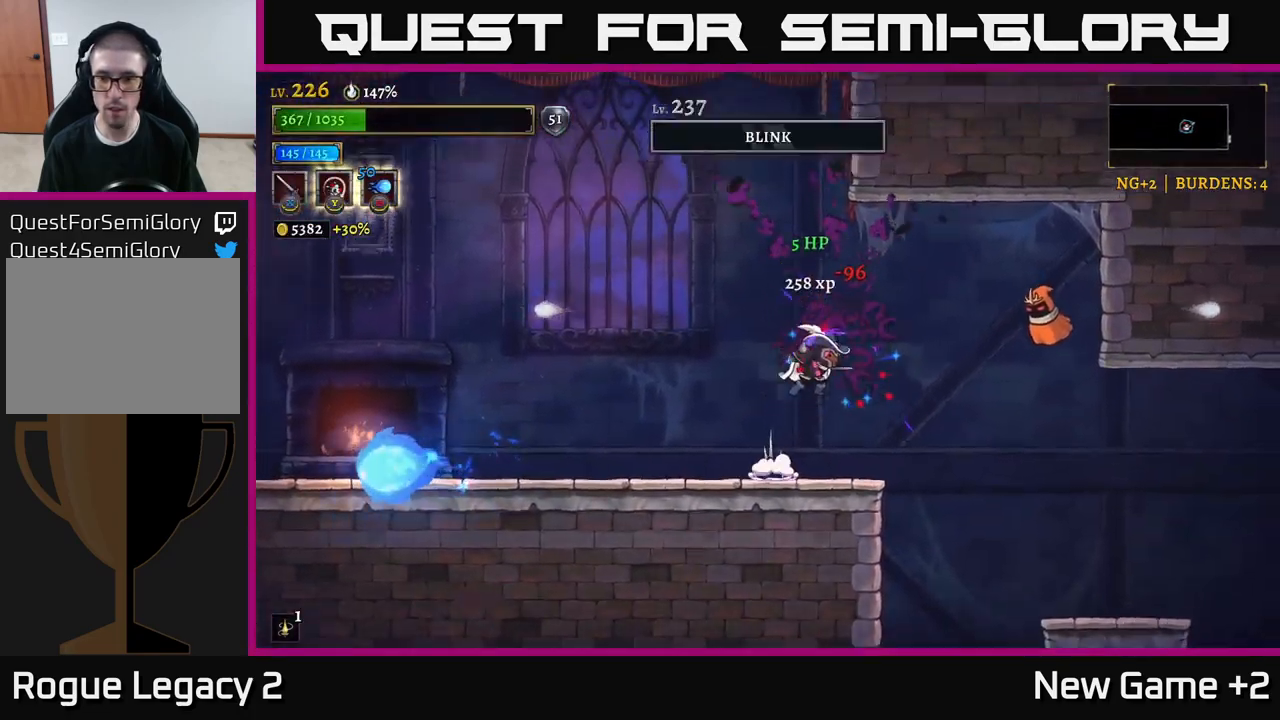
{"buttons": ["X"], "left_stick": "right", "right_stick": "center", "events": [[183, "X", "down"], [200, "A", "up"], [300, "X", "up"], [433, "X", "down"]]}
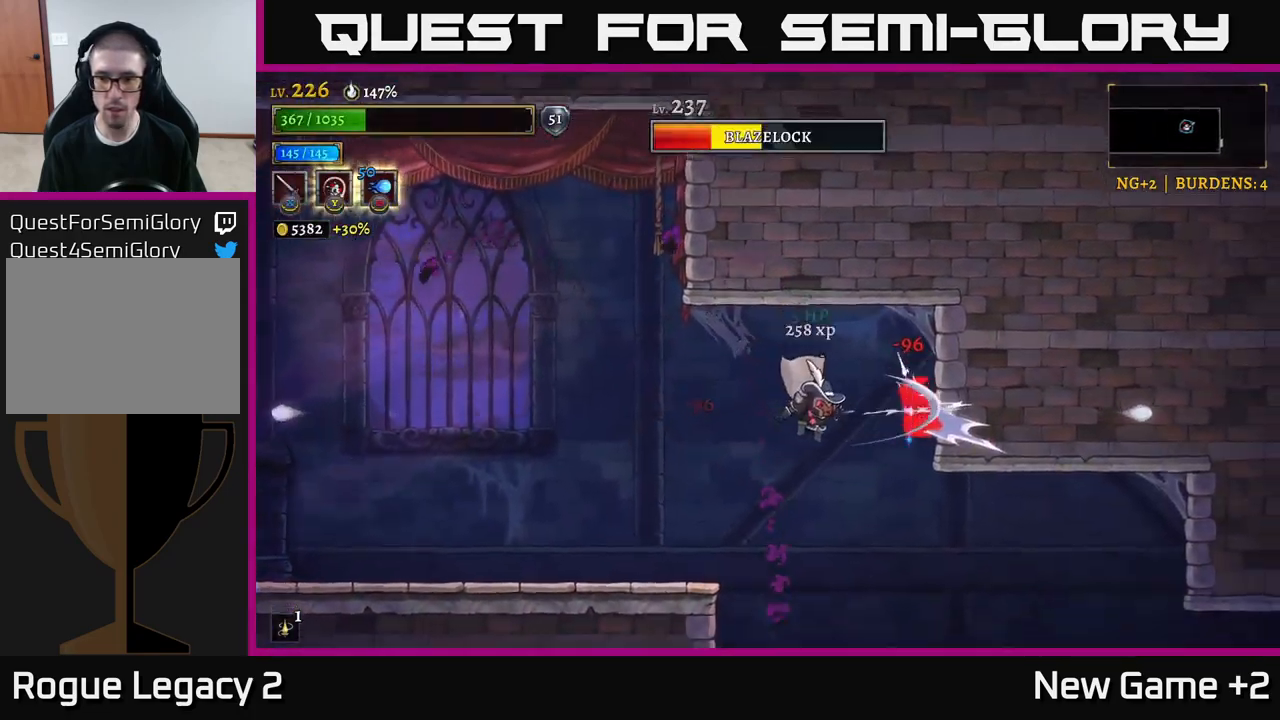
{"buttons": ["X"], "left_stick": "center", "right_stick": "center", "events": [[33, "left_stick", "center"], [66, "A", "down"], [66, "X", "up"], [166, "left_stick", "right"], [200, "X", "down"], [250, "A", "up"], [300, "X", "up"], [316, "left_stick", "center"], [433, "X", "down"]]}
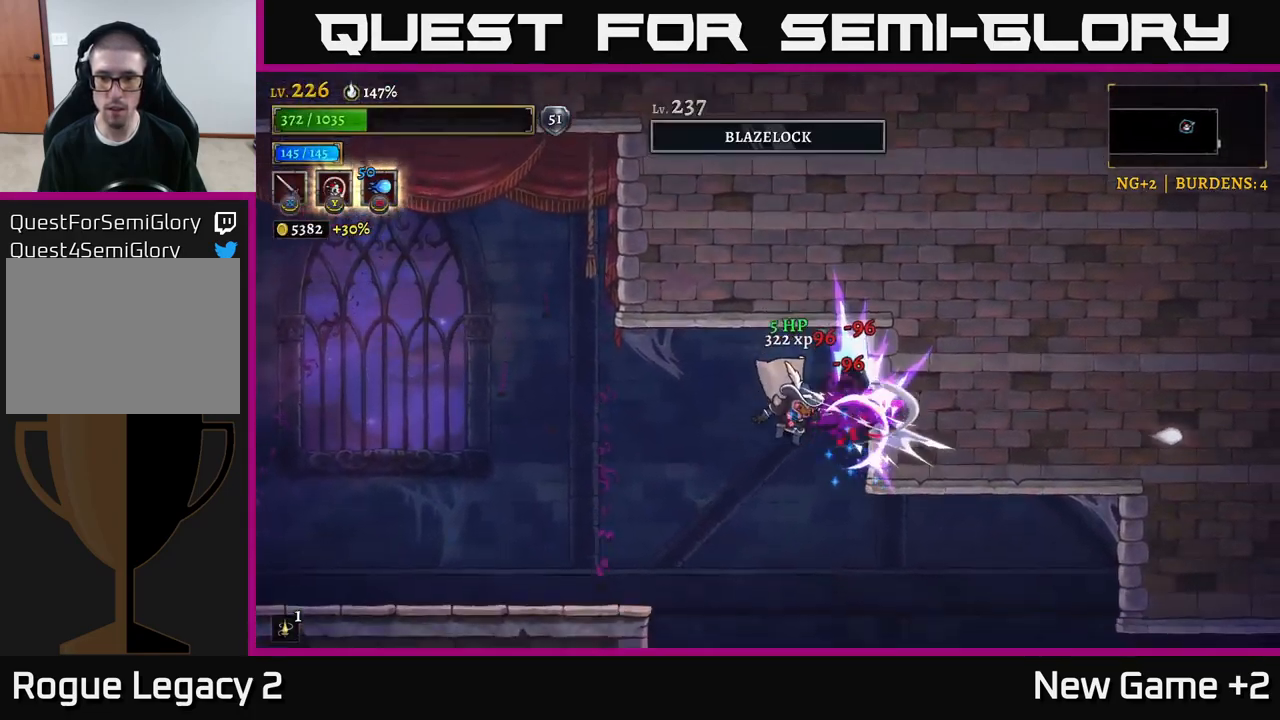
{"buttons": [], "left_stick": "right", "right_stick": "center", "events": [[100, "X", "up"], [150, "A", "down"], [233, "X", "down"], [233, "left_stick", "right"], [266, "A", "up"], [300, "X", "up"]]}
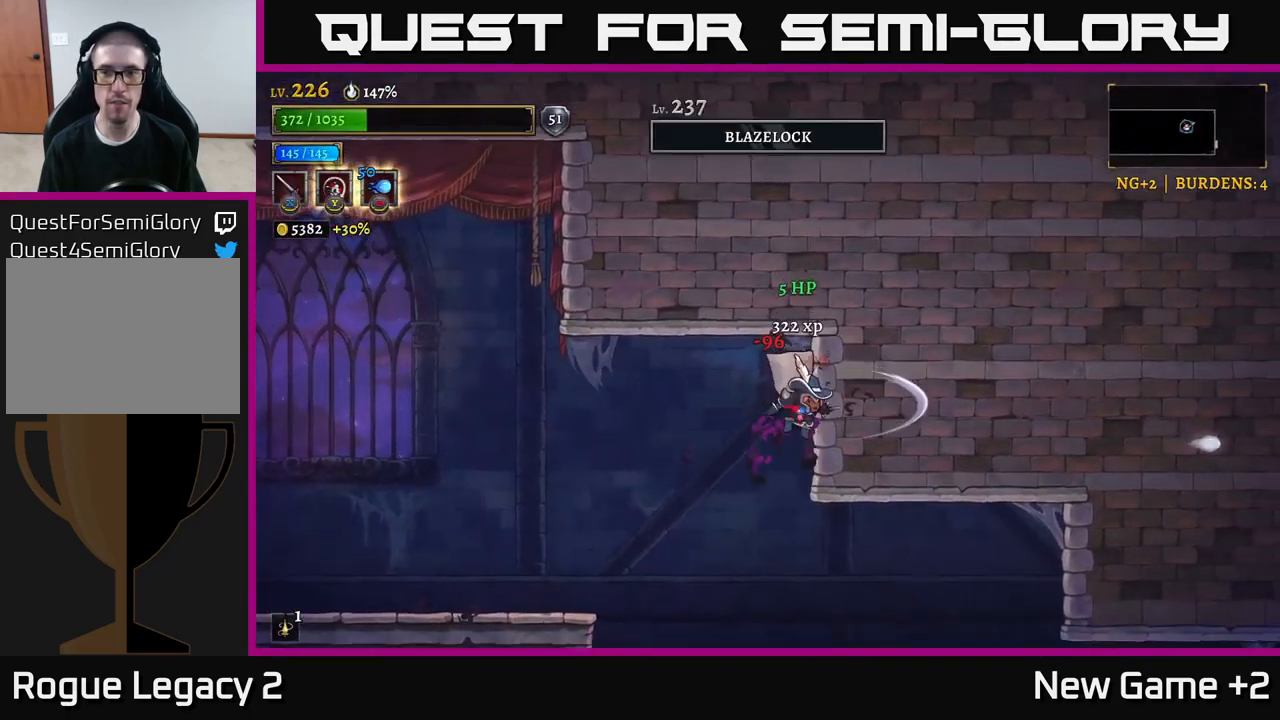
{"buttons": [], "left_stick": "right", "right_stick": "center", "events": [[33, "left_stick", "center"], [450, "left_stick", "right"]]}
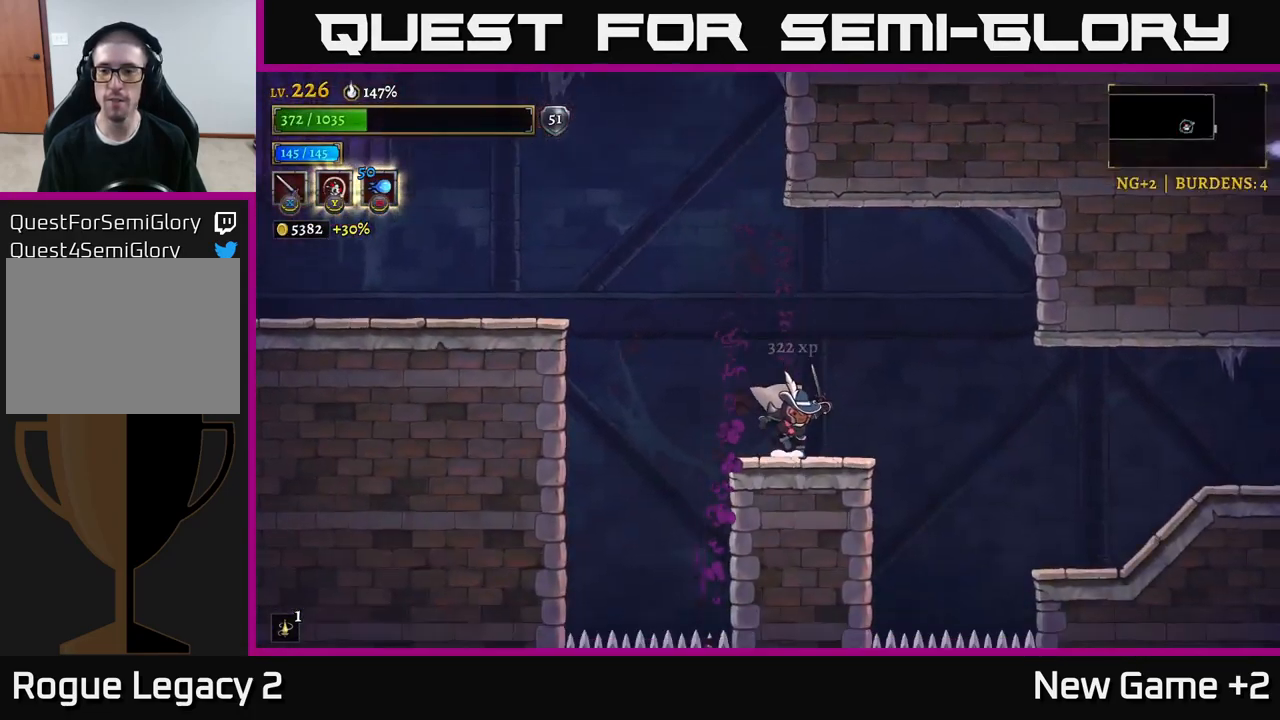
{"buttons": ["R2"], "left_stick": "right", "right_stick": "center", "events": [[100, "R2", "down"]]}
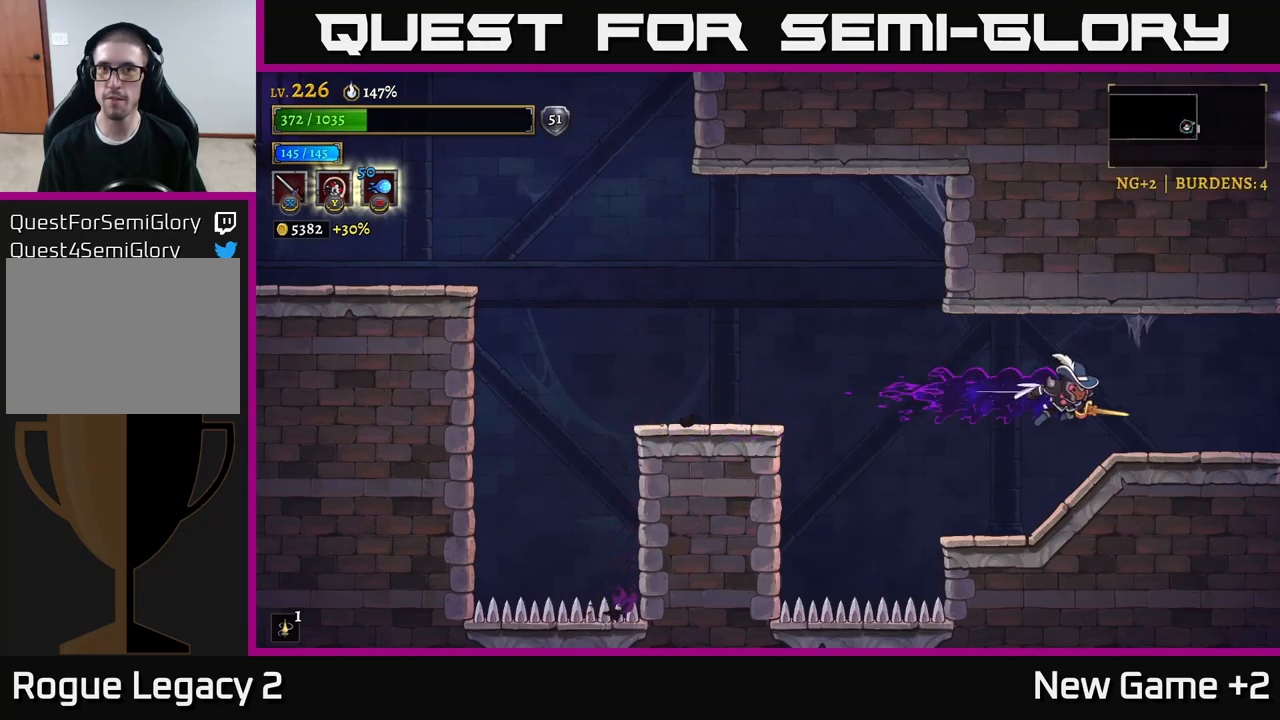
{"buttons": ["R2"], "left_stick": "right", "right_stick": "center", "events": [[217, "R2", "up"], [417, "R2", "down"]]}
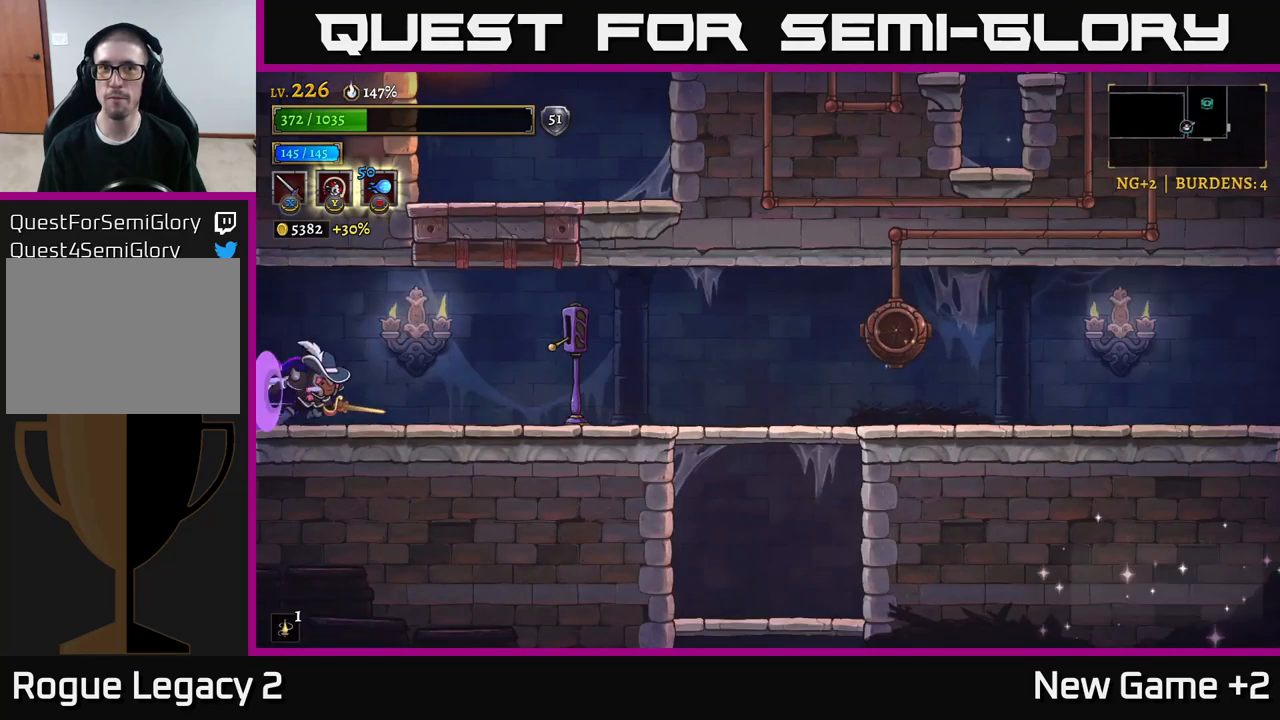
{"buttons": ["A"], "left_stick": "right", "right_stick": "center", "events": [[333, "X", "down"], [383, "A", "down"], [383, "R2", "up"], [450, "X", "up"]]}
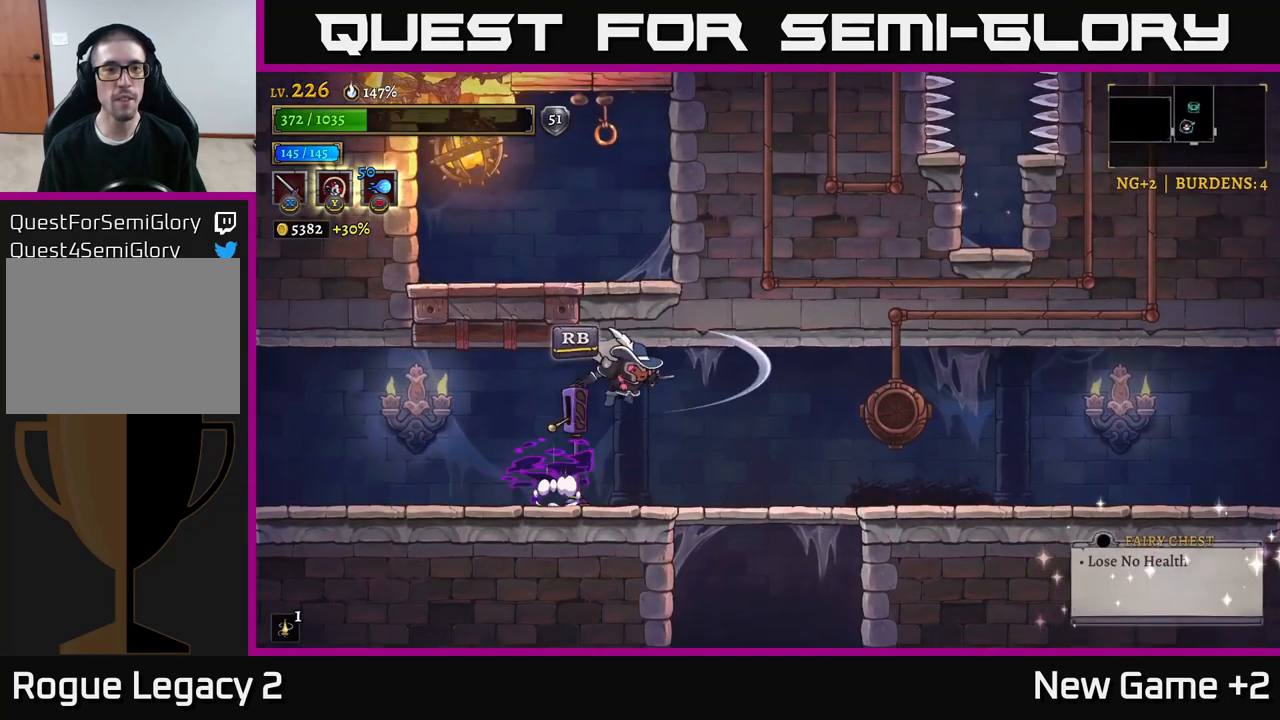
{"buttons": [], "left_stick": "left", "right_stick": "center", "events": [[33, "A", "up"], [300, "X", "down"], [417, "X", "up"], [500, "left_stick", "left"]]}
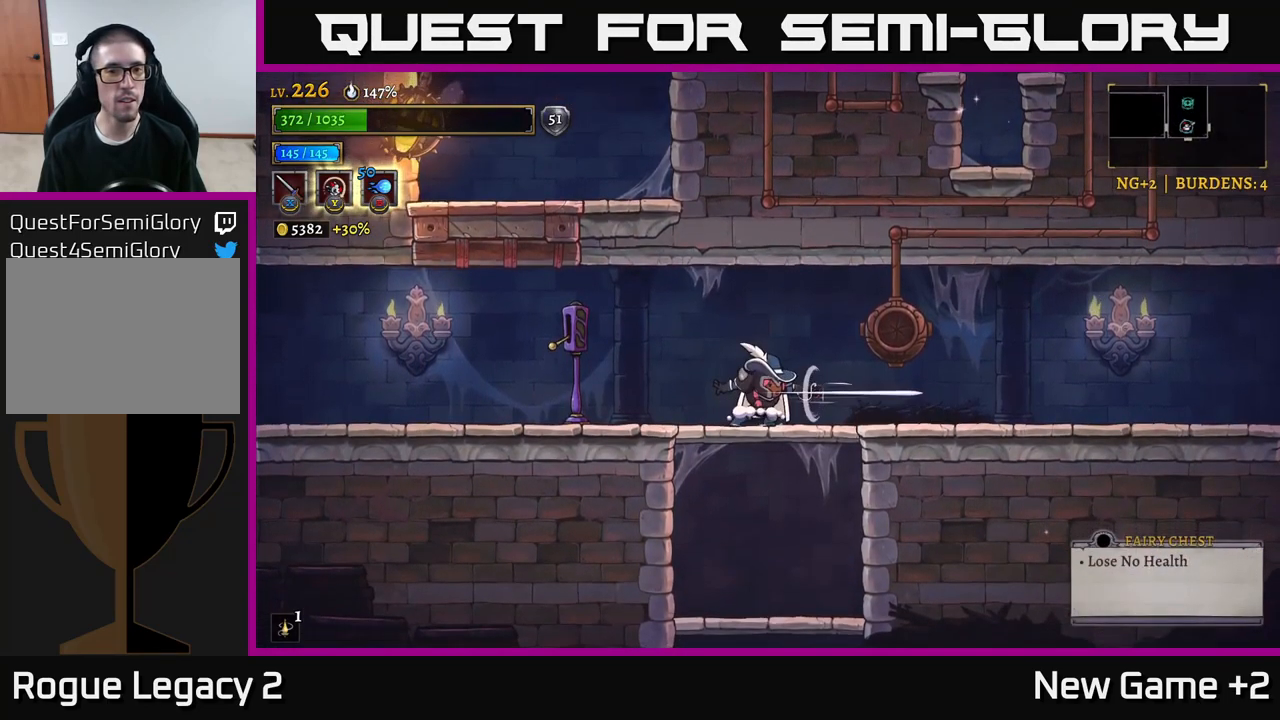
{"buttons": [], "left_stick": "center", "right_stick": "up", "events": [[167, "left_stick", "center"], [250, "right_stick", "down"], [417, "right_stick", "up"]]}
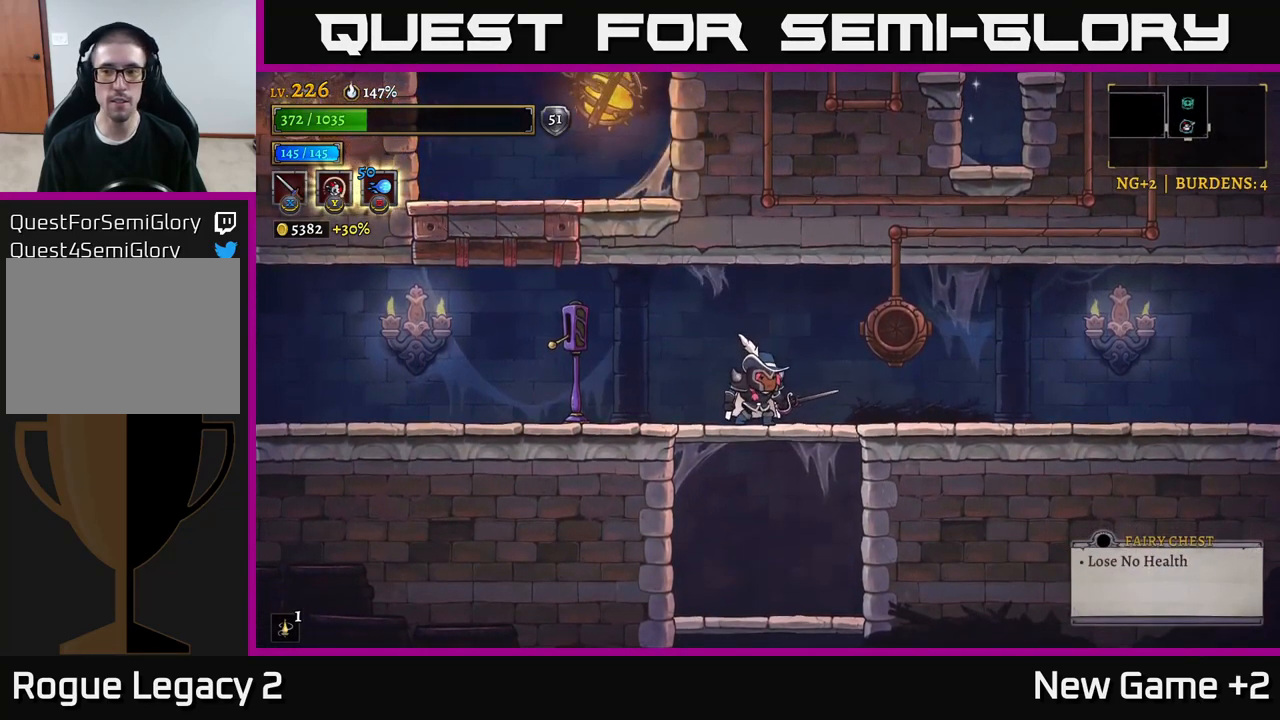
{"buttons": [], "left_stick": "left", "right_stick": "up", "events": [[367, "left_stick", "left"]]}
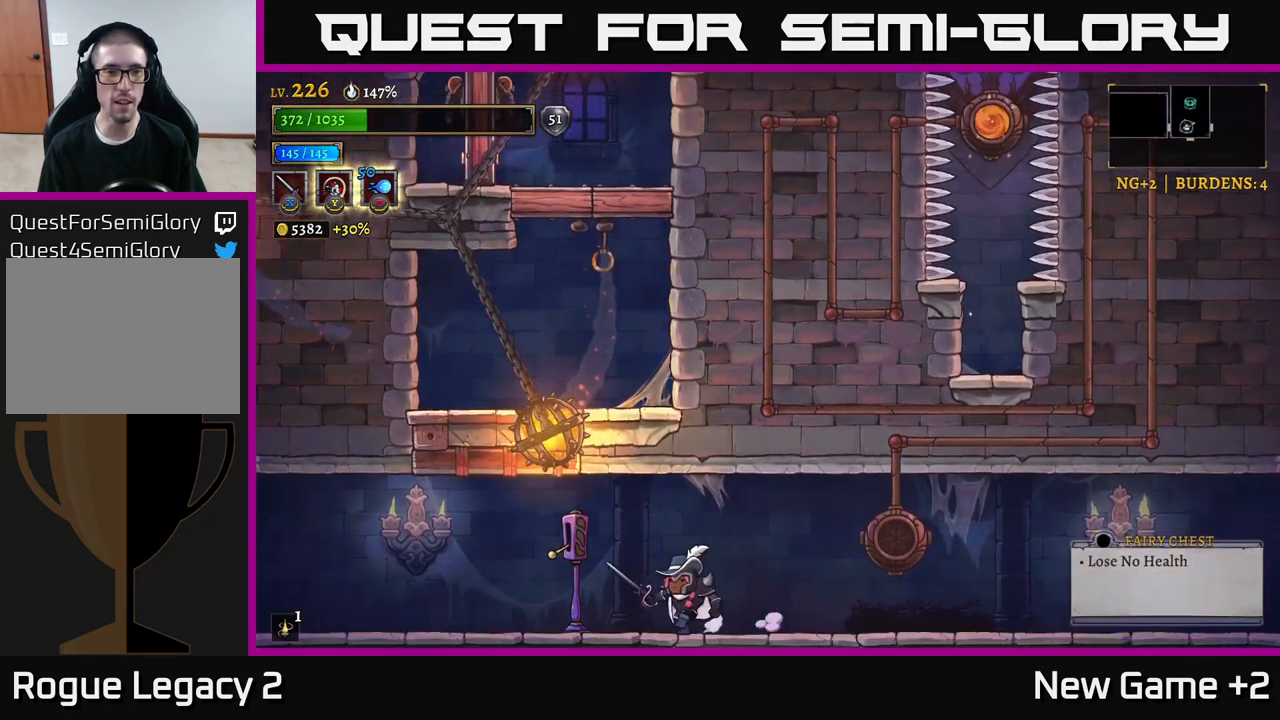
{"buttons": [], "left_stick": "center", "right_stick": "up", "events": [[17, "right_stick", "center"], [233, "left_stick", "right"], [333, "right_stick", "up"], [417, "left_stick", "center"]]}
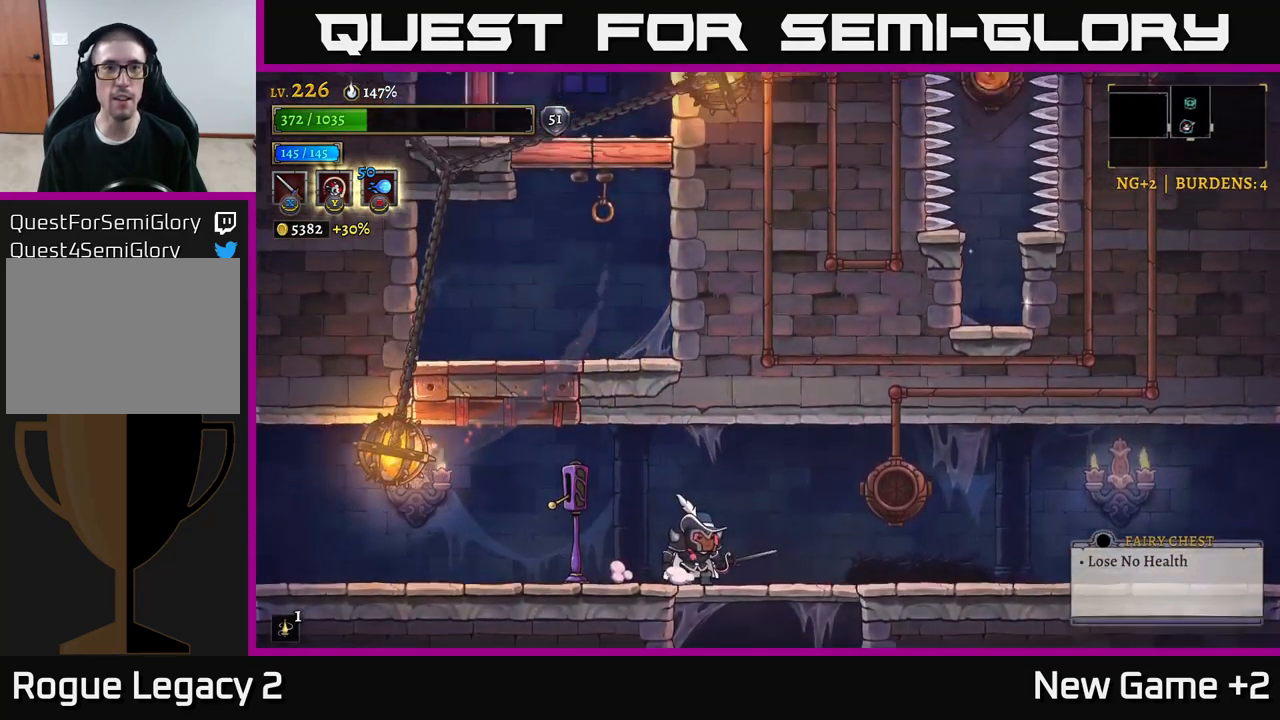
{"buttons": [], "left_stick": "left", "right_stick": "down", "events": [[450, "left_stick", "left"], [500, "right_stick", "down"]]}
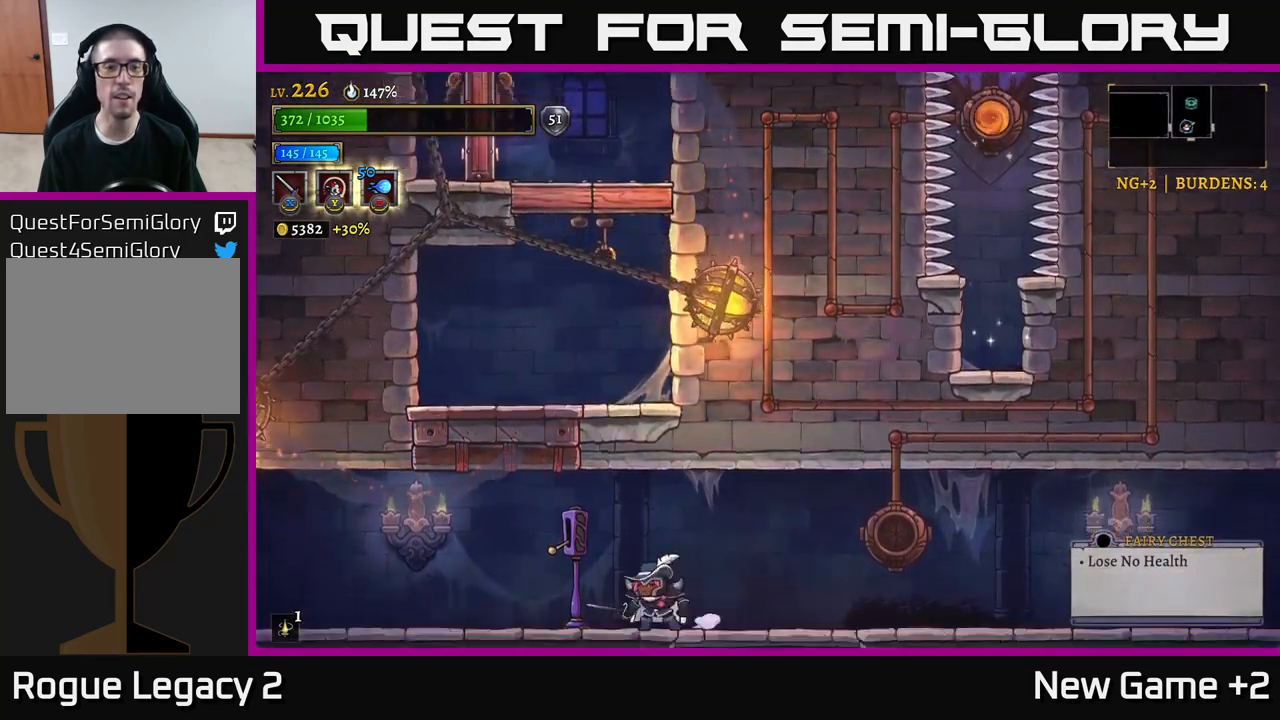
{"buttons": [], "left_stick": "center", "right_stick": "center", "events": [[17, "right_stick", "center"], [250, "left_stick", "right"], [500, "left_stick", "center"]]}
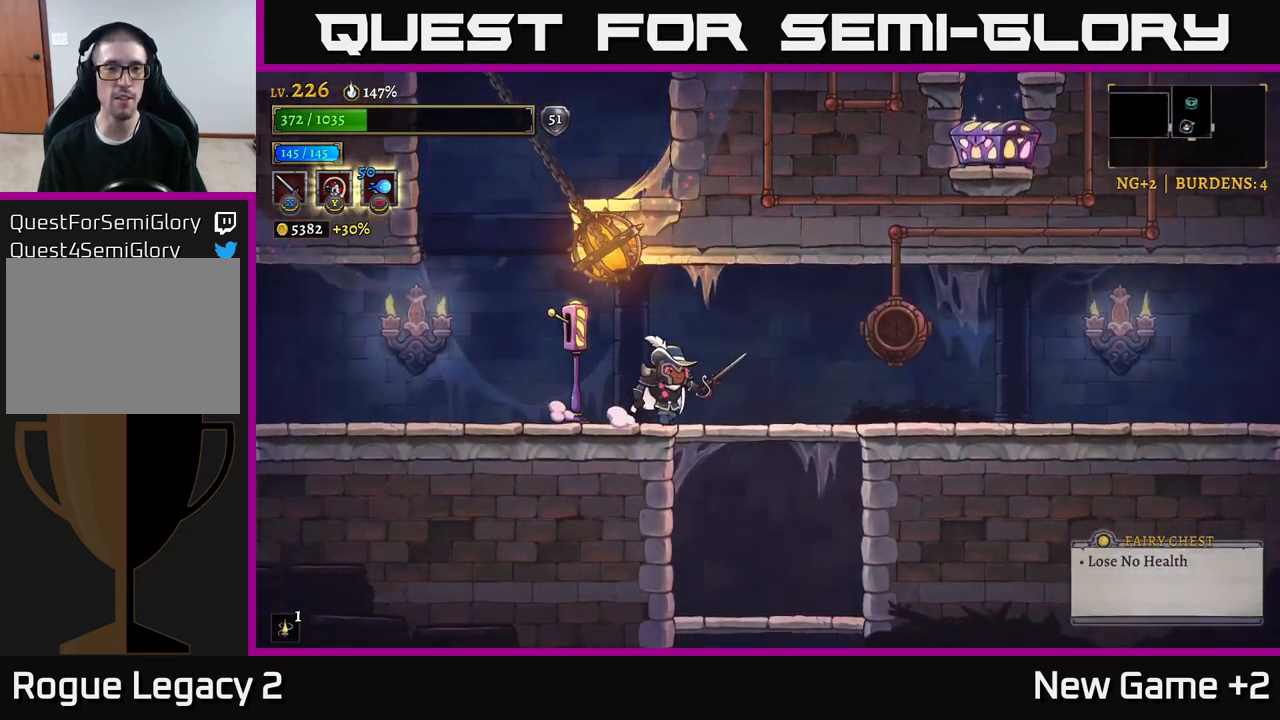
{"buttons": [], "left_stick": "left", "right_stick": "center", "events": [[50, "left_stick", "left"], [233, "left_stick", "center"], [317, "left_stick", "left"]]}
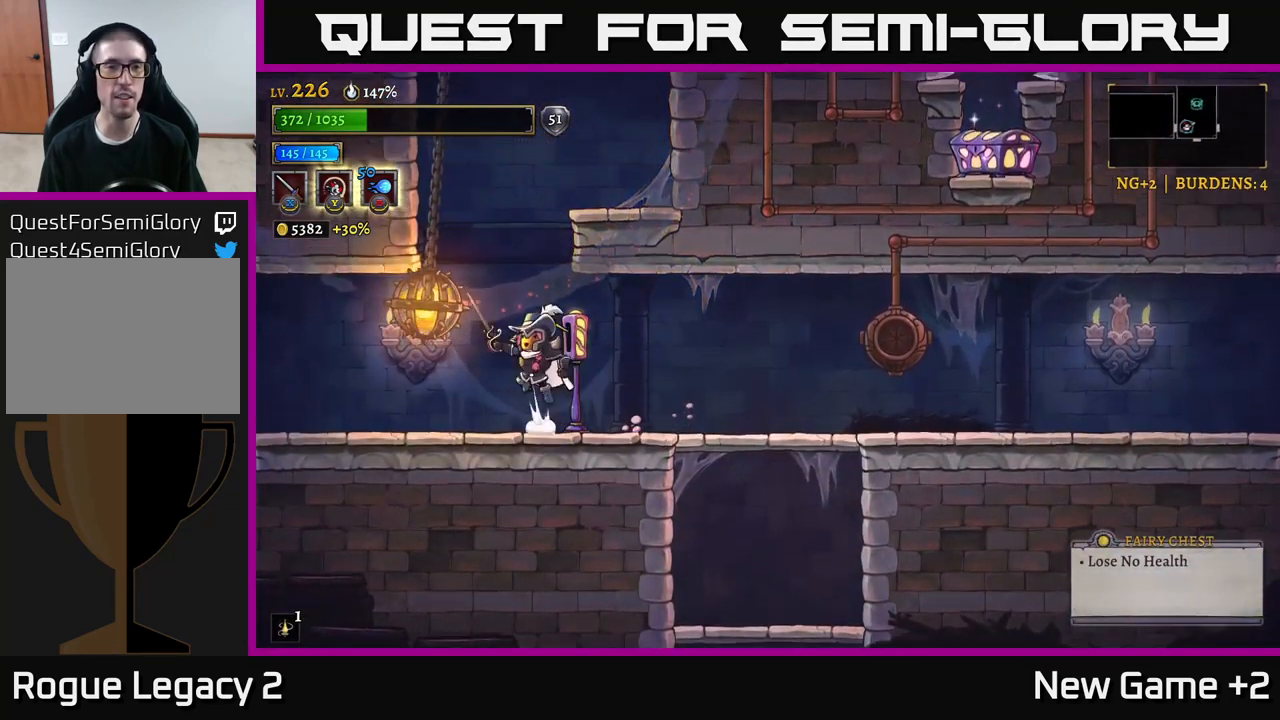
{"buttons": [], "left_stick": "right", "right_stick": "center", "events": [[33, "A", "down"], [167, "left_stick", "center"], [233, "left_stick", "right"], [400, "A", "up"]]}
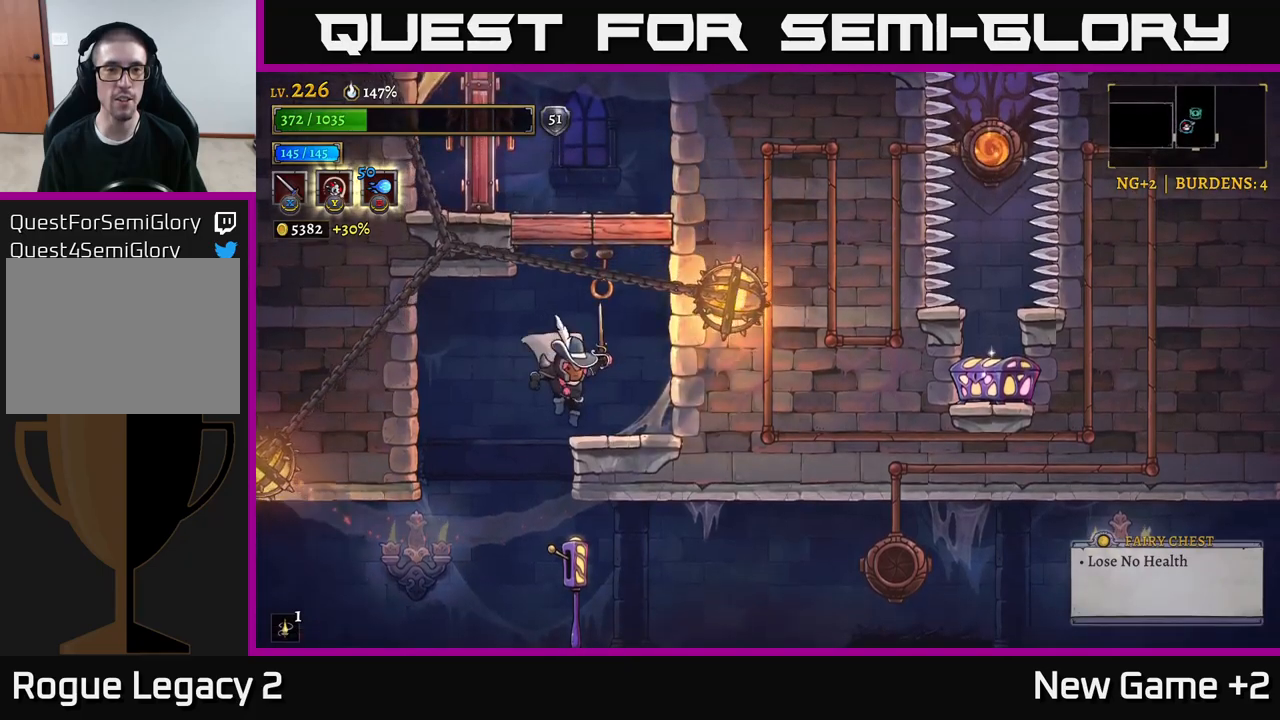
{"buttons": [], "left_stick": "right", "right_stick": "center", "events": [[17, "left_stick", "center"], [250, "A", "down"], [434, "A", "up"], [434, "left_stick", "right"]]}
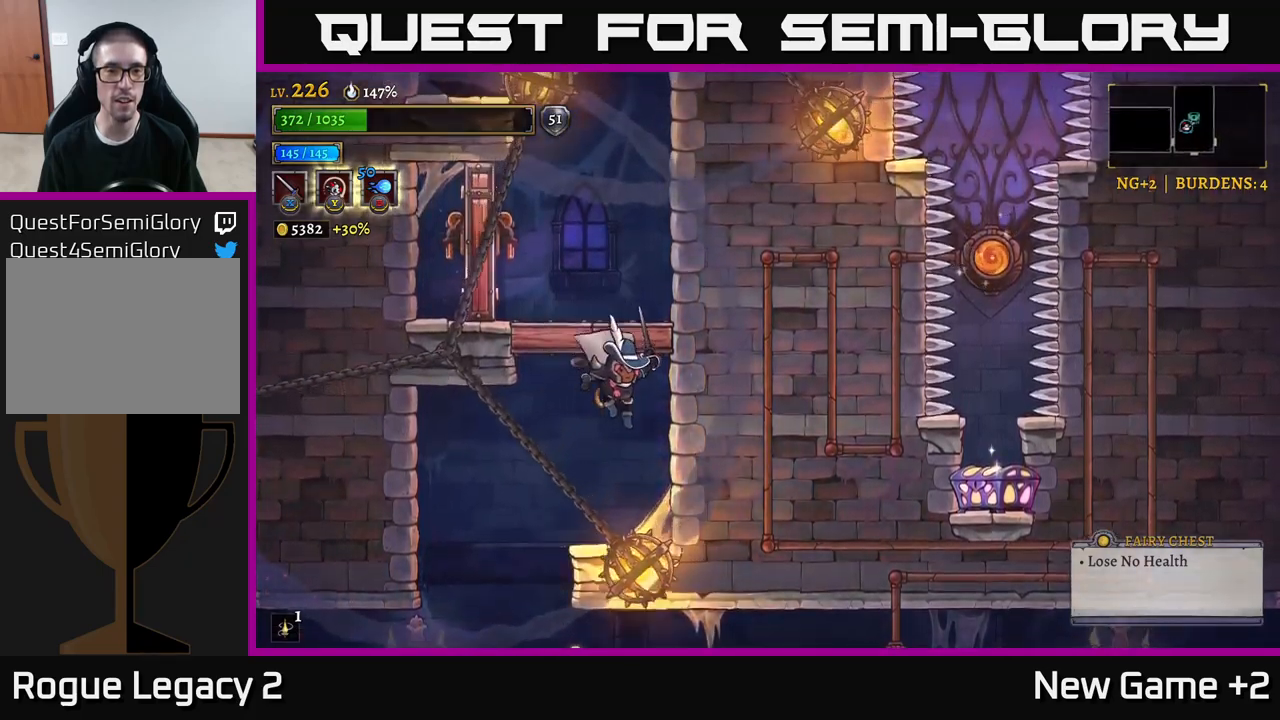
{"buttons": [], "left_stick": "center", "right_stick": "center", "events": [[50, "left_stick", "center"], [150, "X", "down"], [217, "X", "up"]]}
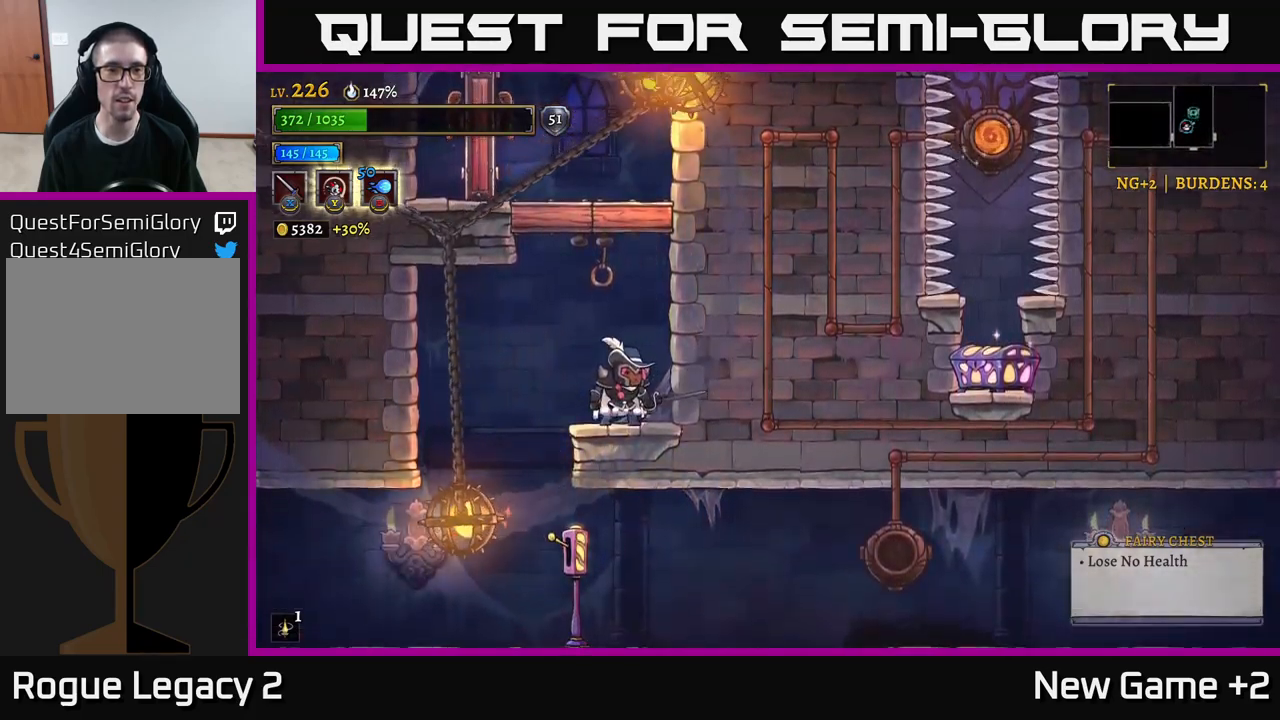
{"buttons": ["A", "X"], "left_stick": "center", "right_stick": "center", "events": [[350, "left_stick", "left"], [384, "A", "down"], [400, "X", "down"], [467, "left_stick", "center"]]}